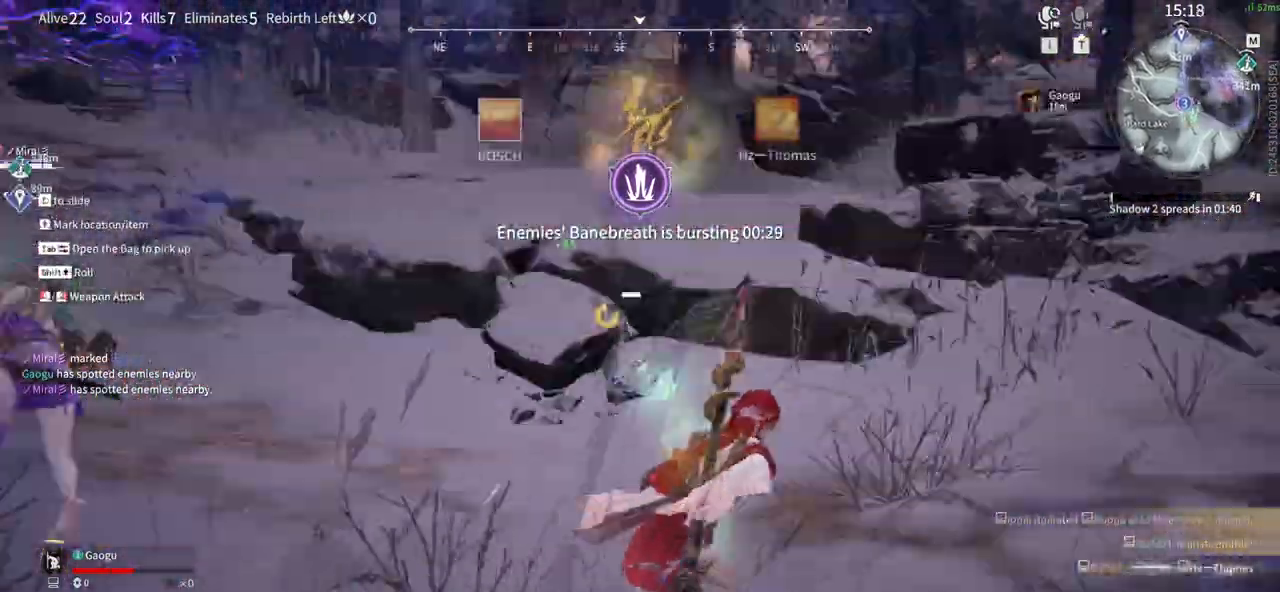
Gameplay with keyboard and mouse; each line is a JSON object with the keys and mouse buttons held at the frame after it. "events" lists presses ("down") and releases ("up") of "1", "2", "3", "4", "5", "a", "alt", "b", "c", "ctrl", "d", "e", "f", "g", "q", "r", "s", "shift", "space", "t", "tab", "tilde", "v", "w", "x", "z", "mouse_left", "mouse_wheel", "mouse_right", "mouse_mb4" and "mouse_mb5" between this image and that frame as [ms after this image, input, new state], when the widget could be followed in between. "mouse_left", "mouse_wheel", "mouse_right", "mouse_mb4", "mouse_mb5" = the "left", "wheel", "right", "mb4", "mb5" buttons of the "mouse" list. No other keys are recorded. "wheel" means that the mouse wheel is clicked or scrolled. Mouse movement is not recorded.
{"keys": ["w"], "mouse": [], "events": []}
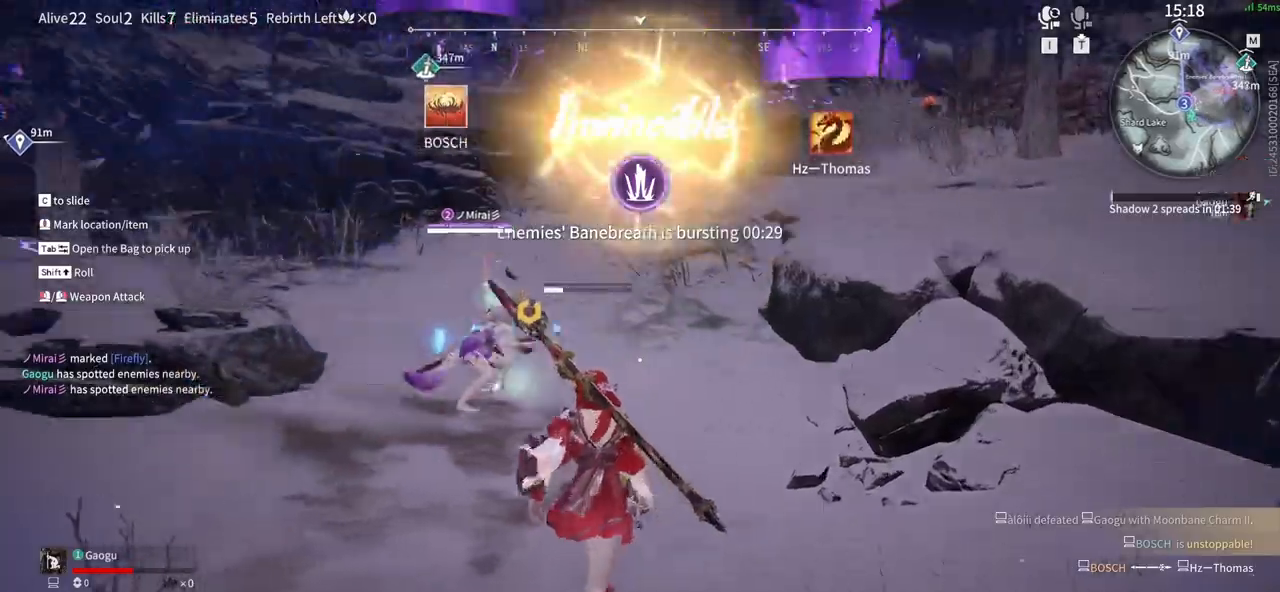
{"keys": ["w"], "mouse": [], "events": []}
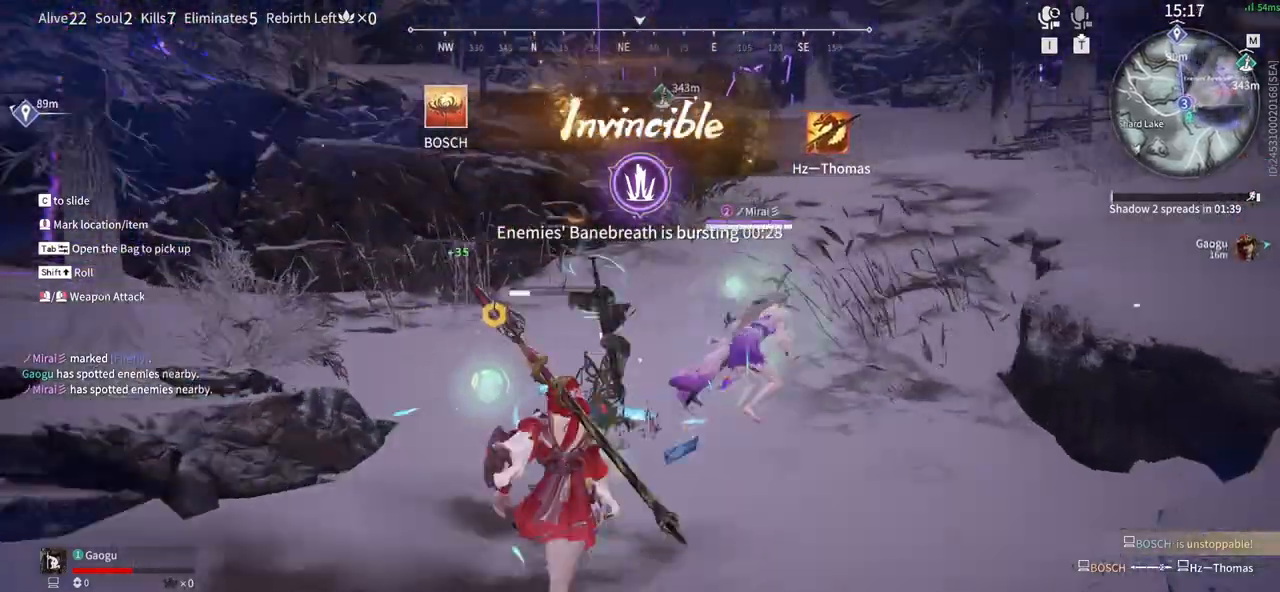
{"keys": ["e", "tab"], "mouse": [], "events": [[250, "w", "up"], [300, "tab", "down"], [350, "e", "down"], [400, "tab", "up"], [483, "tab", "down"]]}
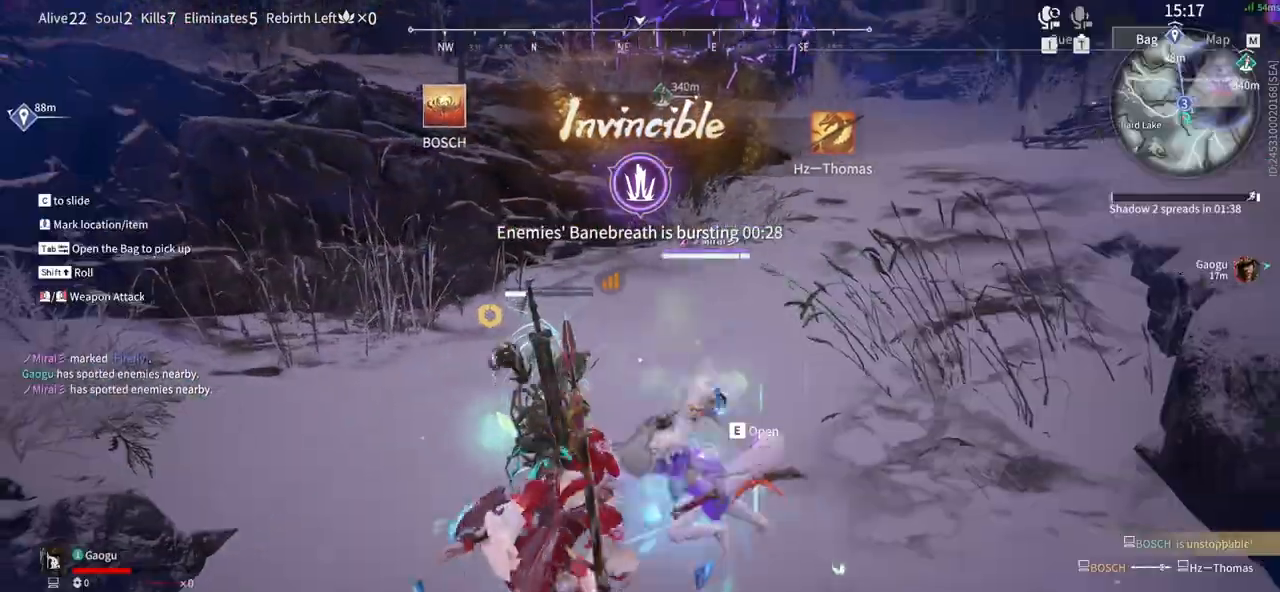
{"keys": ["d", "shift"], "mouse": [], "events": [[83, "e", "up"], [133, "tab", "up"], [166, "s", "down"], [216, "shift", "down"], [400, "d", "down"], [450, "s", "up"]]}
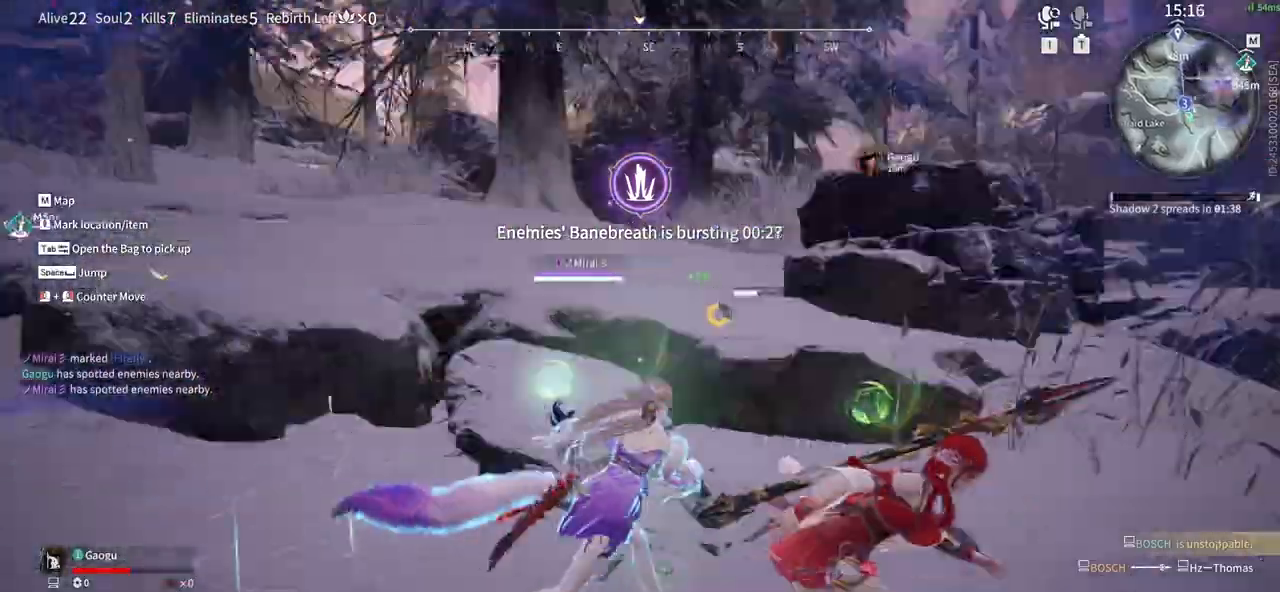
{"keys": ["w"], "mouse": ["right"], "events": [[50, "w", "down"], [183, "mouse_right", "down"], [183, "shift", "up"], [233, "d", "up"]]}
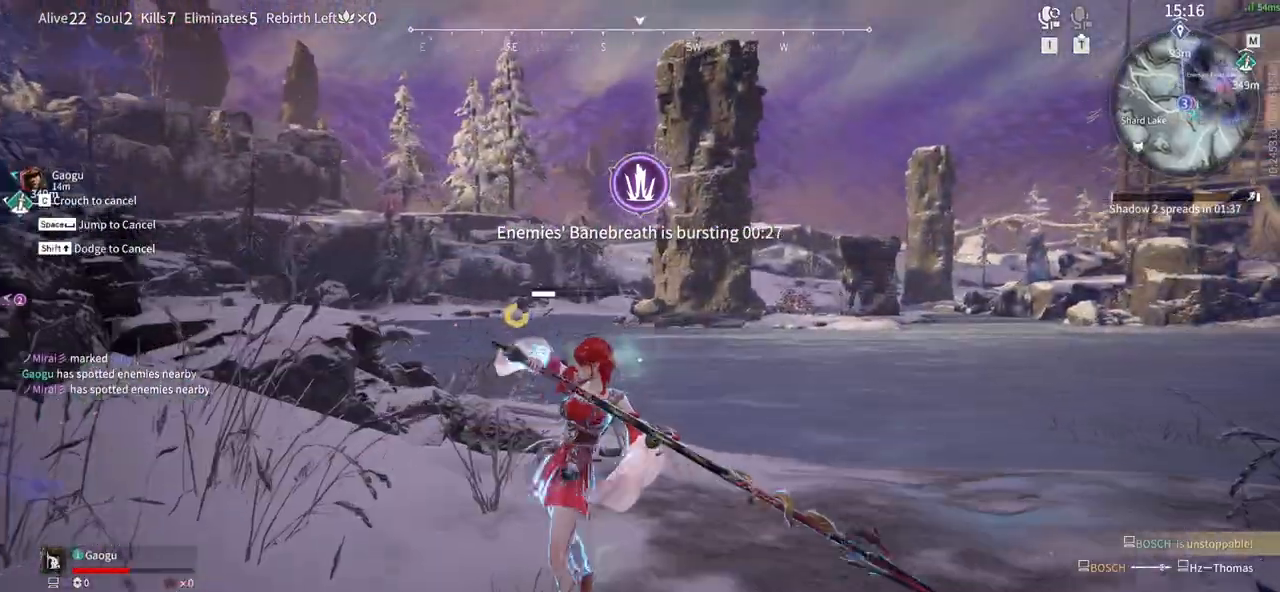
{"keys": ["5", "w"], "mouse": [], "events": [[16, "shift", "down"], [350, "mouse_right", "up"], [383, "shift", "up"], [433, "5", "down"]]}
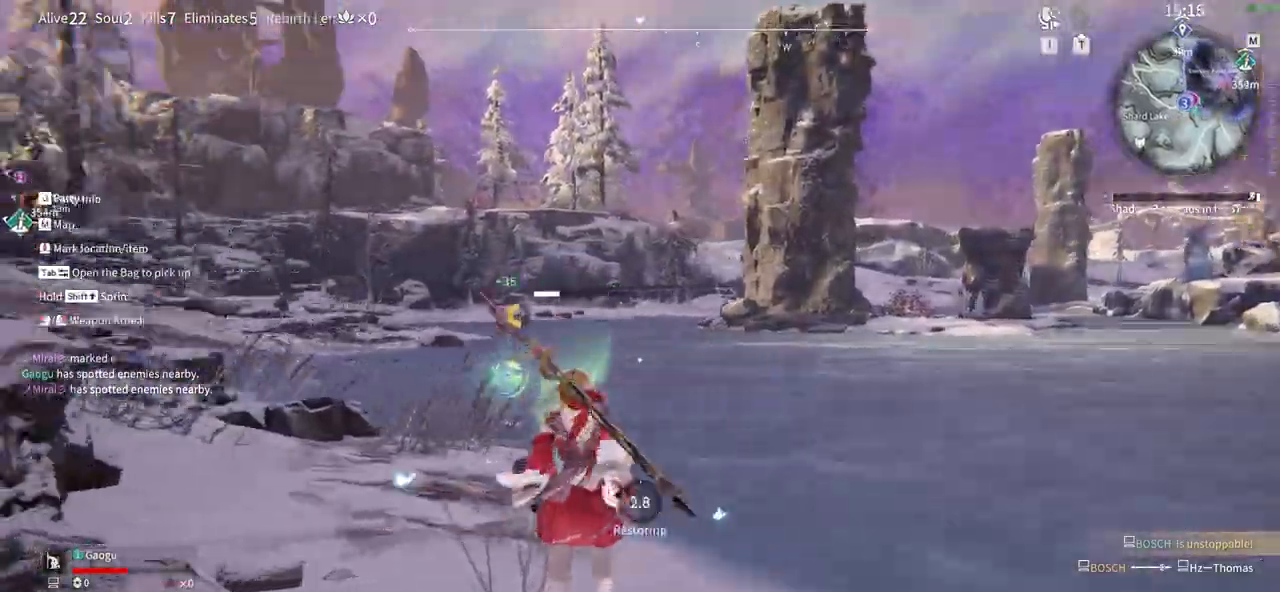
{"keys": ["c", "s"], "mouse": [], "events": [[33, "5", "up"], [133, "d", "down"], [166, "w", "up"], [316, "s", "down"], [400, "d", "up"], [500, "c", "down"]]}
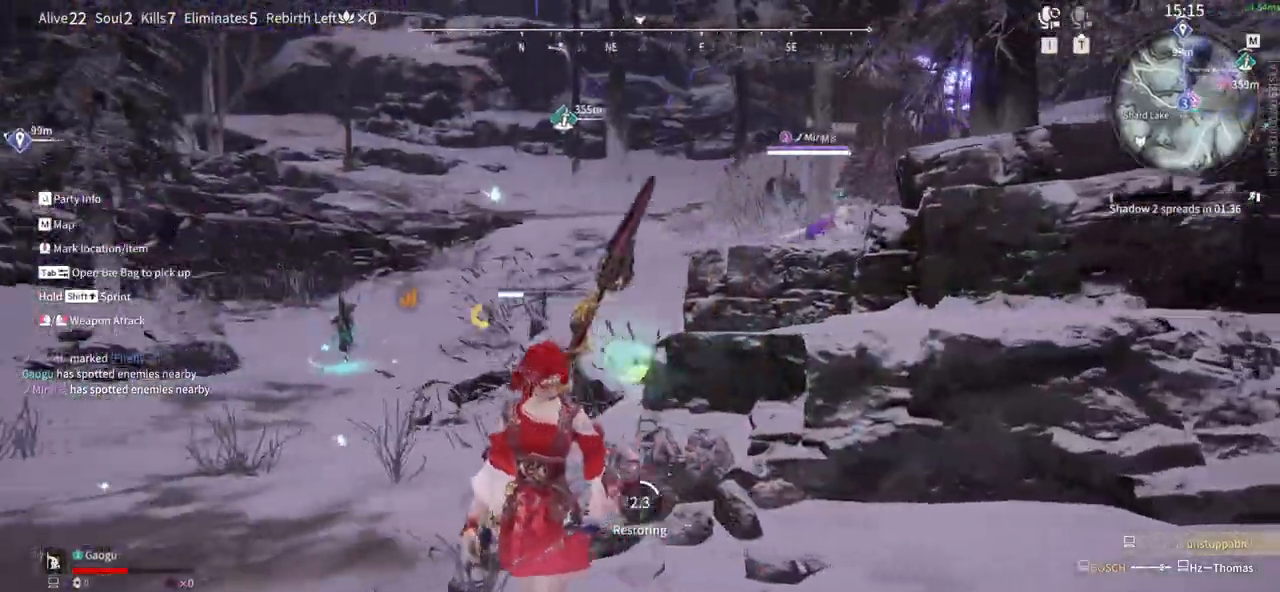
{"keys": ["s"], "mouse": [], "events": [[150, "c", "up"], [233, "c", "down"], [283, "c", "up"], [383, "c", "down"], [466, "c", "up"]]}
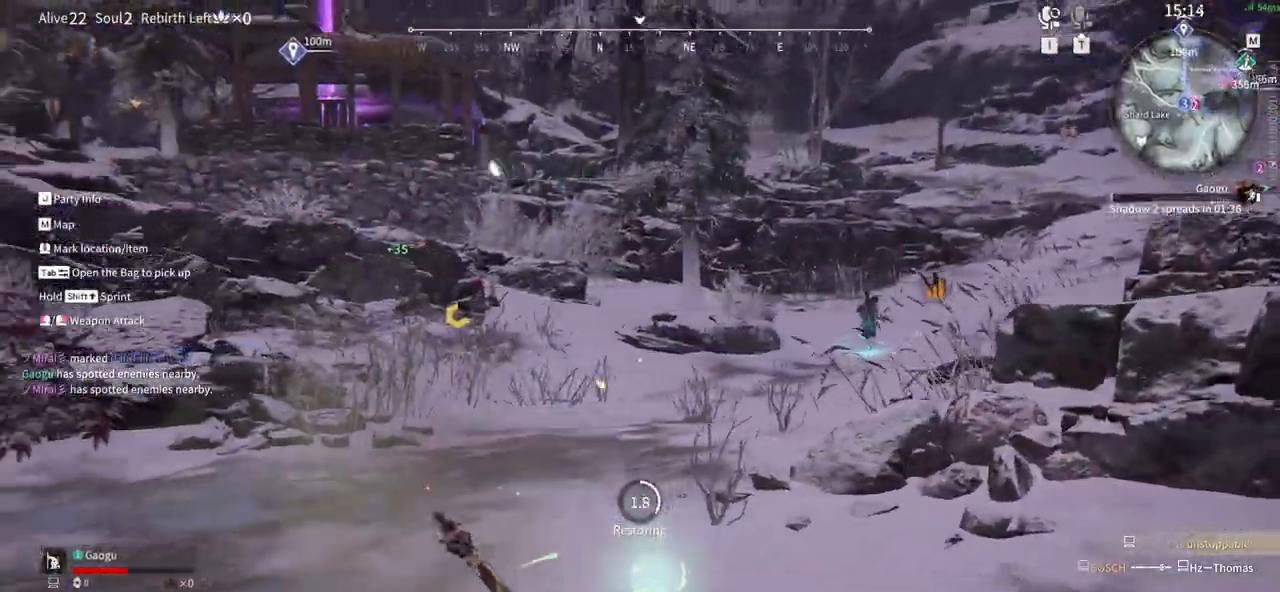
{"keys": ["c", "s"], "mouse": [], "events": [[66, "c", "down"], [150, "c", "up"], [250, "c", "down"], [350, "c", "up"], [433, "c", "down"]]}
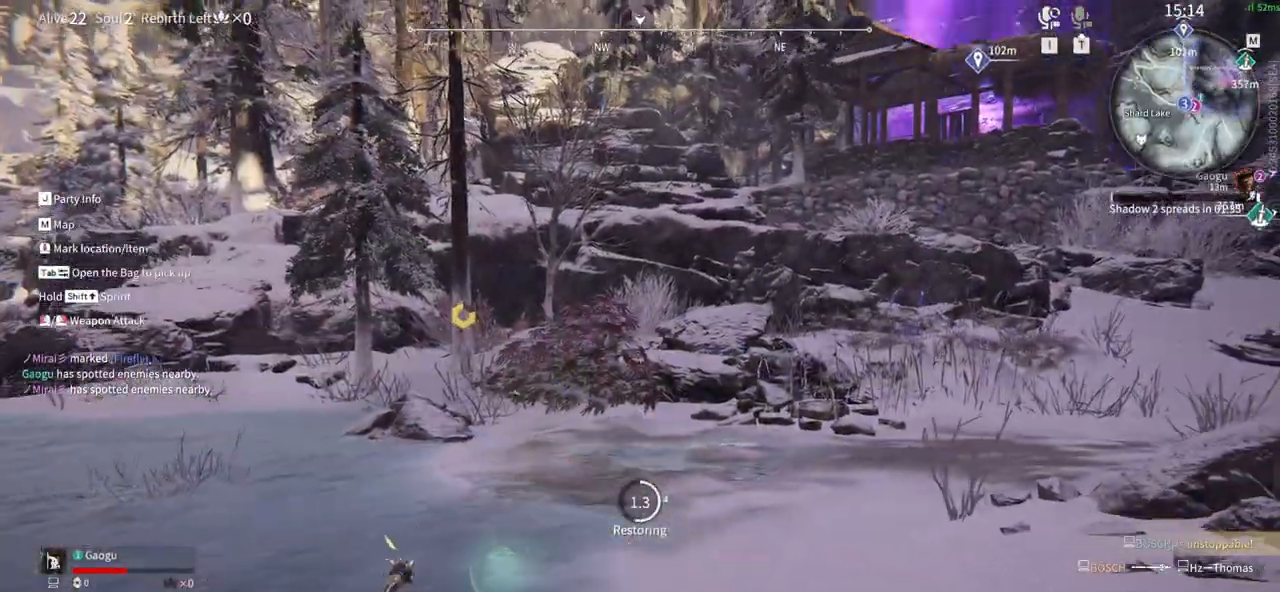
{"keys": ["c", "s"], "mouse": [], "events": [[33, "c", "up"], [133, "c", "down"], [216, "c", "up"], [316, "c", "down"], [416, "c", "up"], [500, "c", "down"]]}
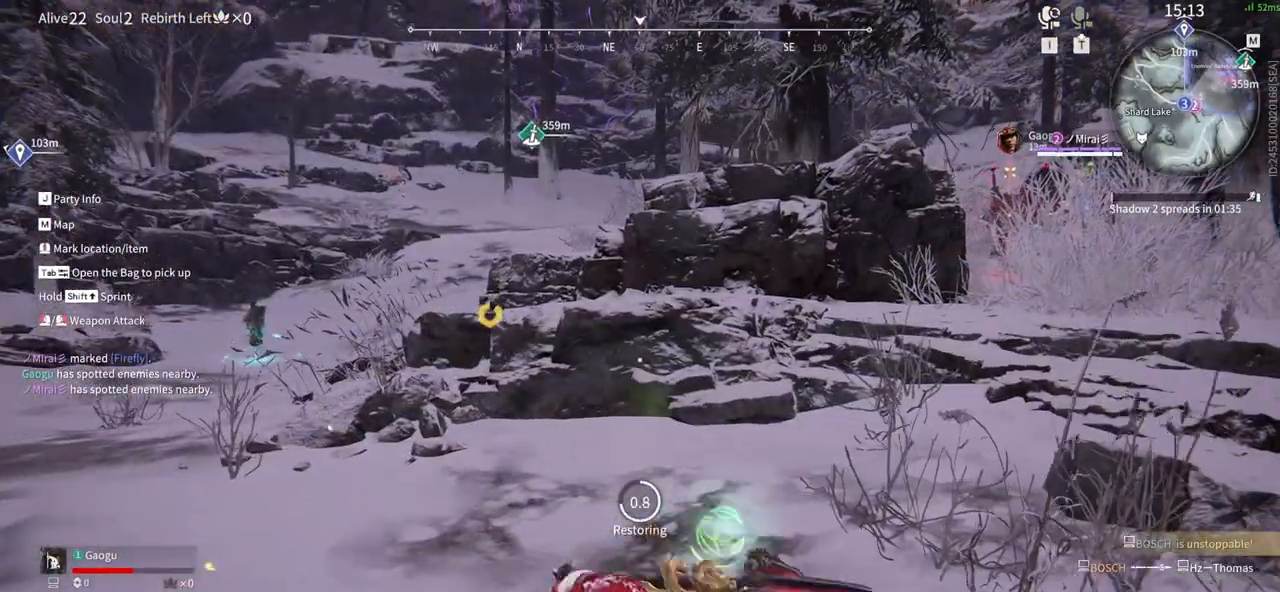
{"keys": ["a", "c", "s"], "mouse": [], "events": [[100, "c", "up"], [183, "c", "down"], [333, "c", "up"], [416, "c", "down"], [466, "a", "down"]]}
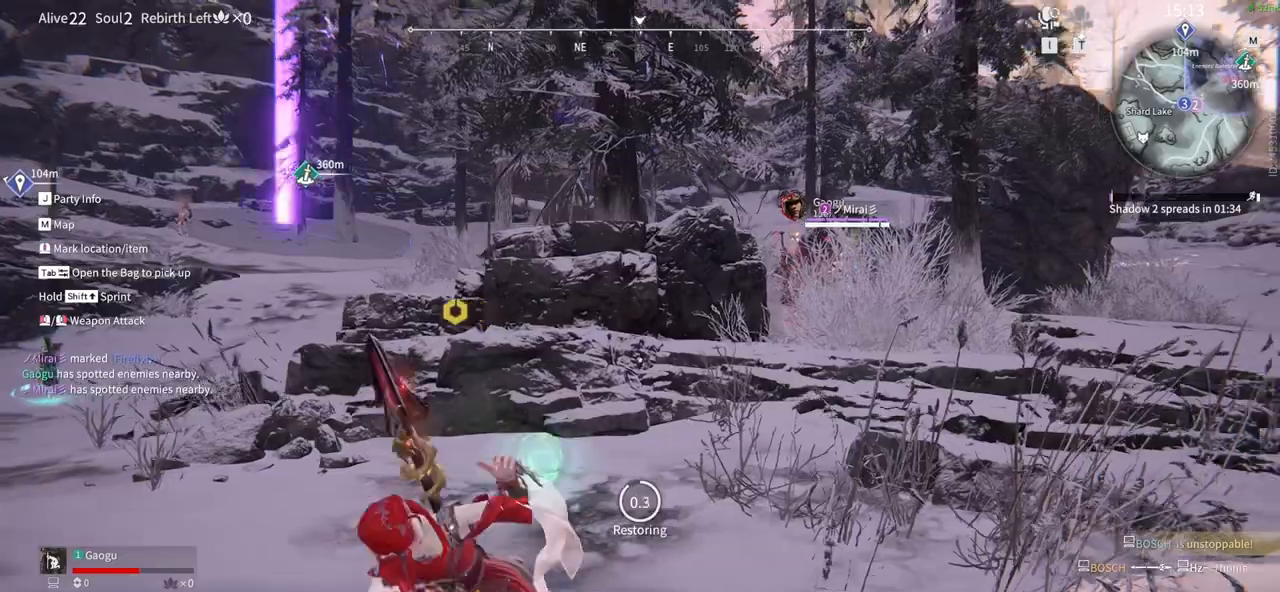
{"keys": ["a", "s"], "mouse": [], "events": [[66, "c", "up"], [166, "c", "down"], [250, "c", "up"], [350, "c", "down"], [433, "c", "up"]]}
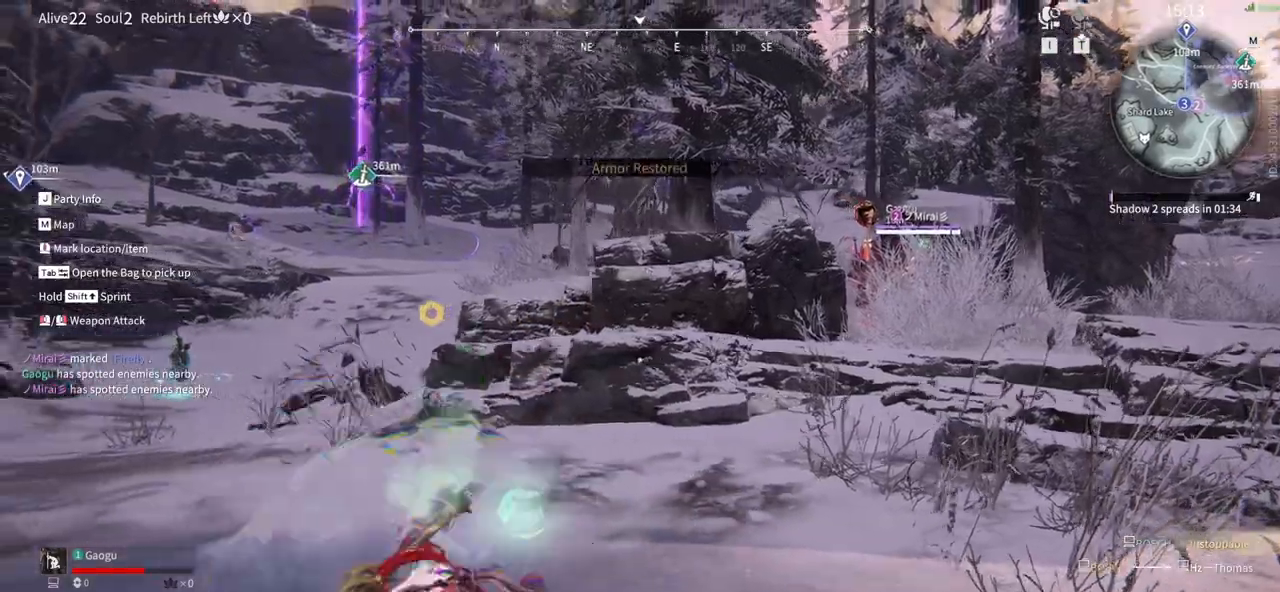
{"keys": ["d", "shift"], "mouse": [], "events": [[33, "c", "down"], [133, "c", "up"], [166, "a", "up"], [266, "d", "down"], [316, "shift", "down"], [366, "s", "up"]]}
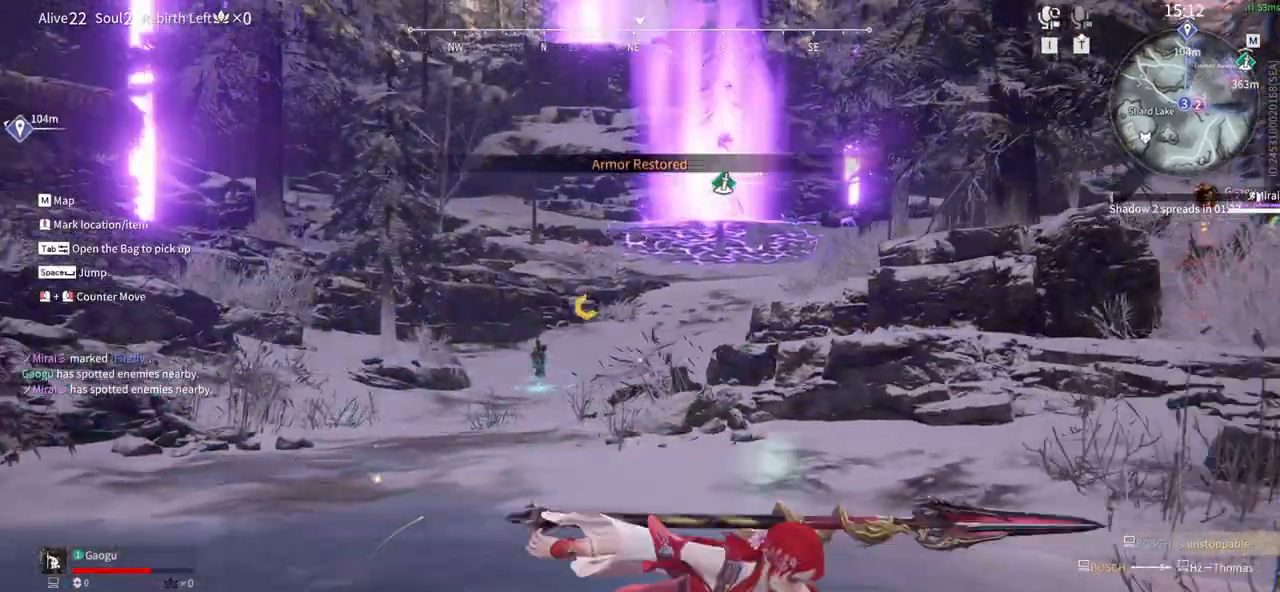
{"keys": ["w"], "mouse": [], "events": [[133, "w", "down"], [183, "d", "up"], [333, "4", "down"], [383, "shift", "up"], [416, "4", "up"]]}
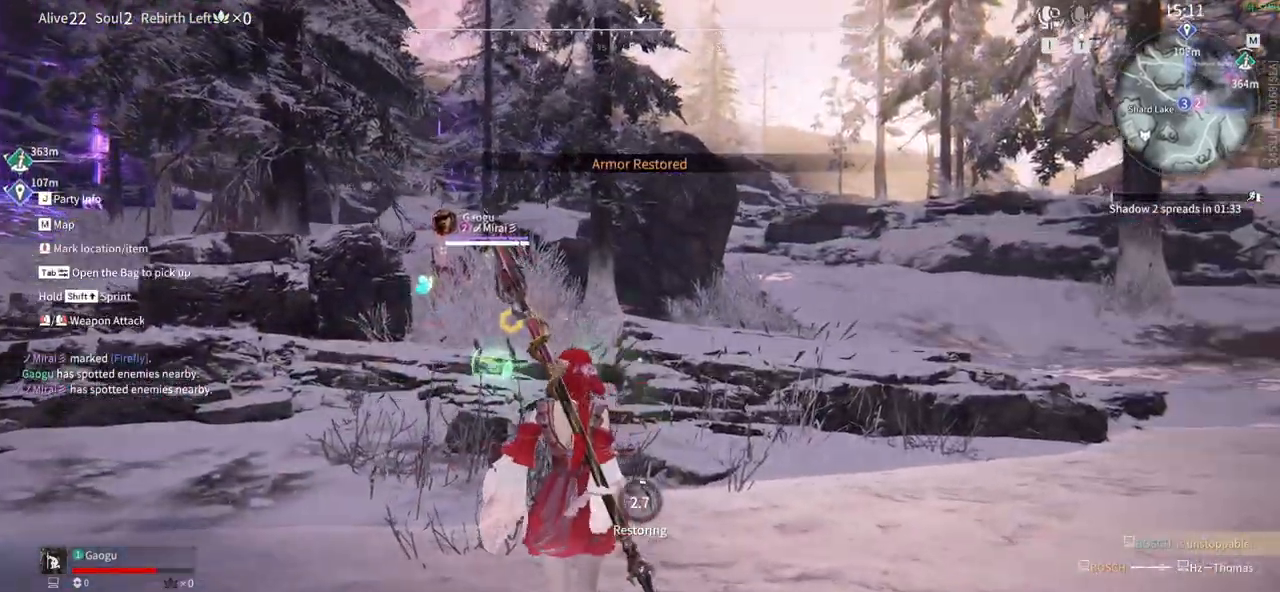
{"keys": ["w"], "mouse": [], "events": [[166, "c", "down"], [300, "c", "up"], [400, "c", "down"], [483, "c", "up"]]}
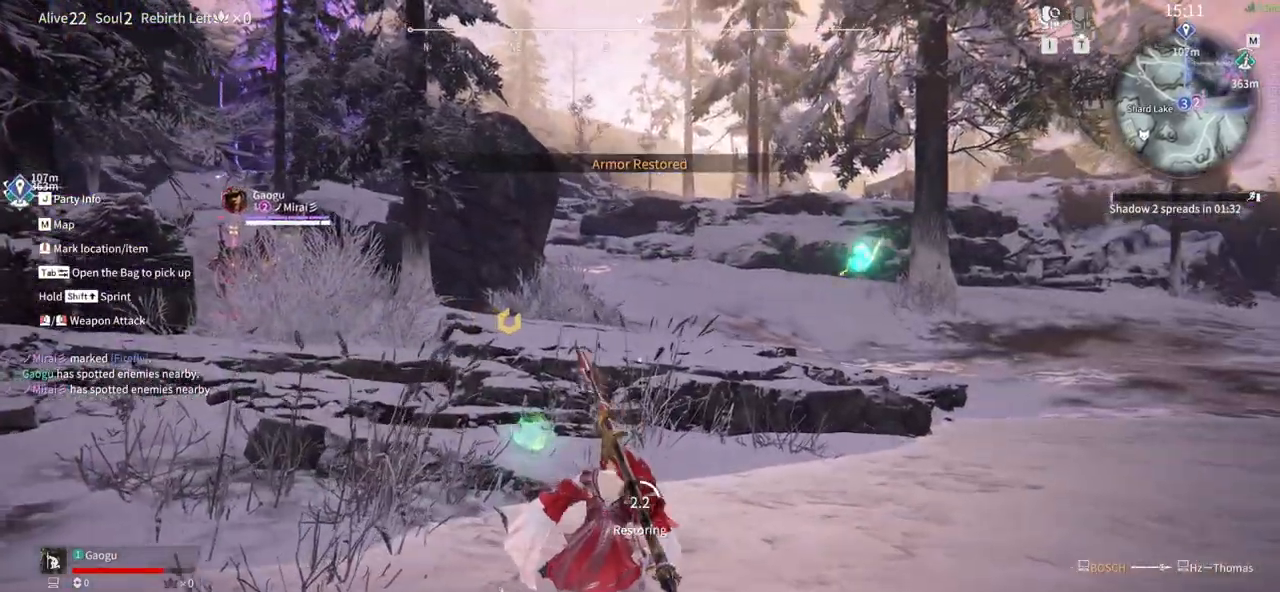
{"keys": ["c", "w"], "mouse": [], "events": [[83, "c", "down"], [166, "c", "up"], [266, "c", "down"], [400, "c", "up"], [450, "c", "down"]]}
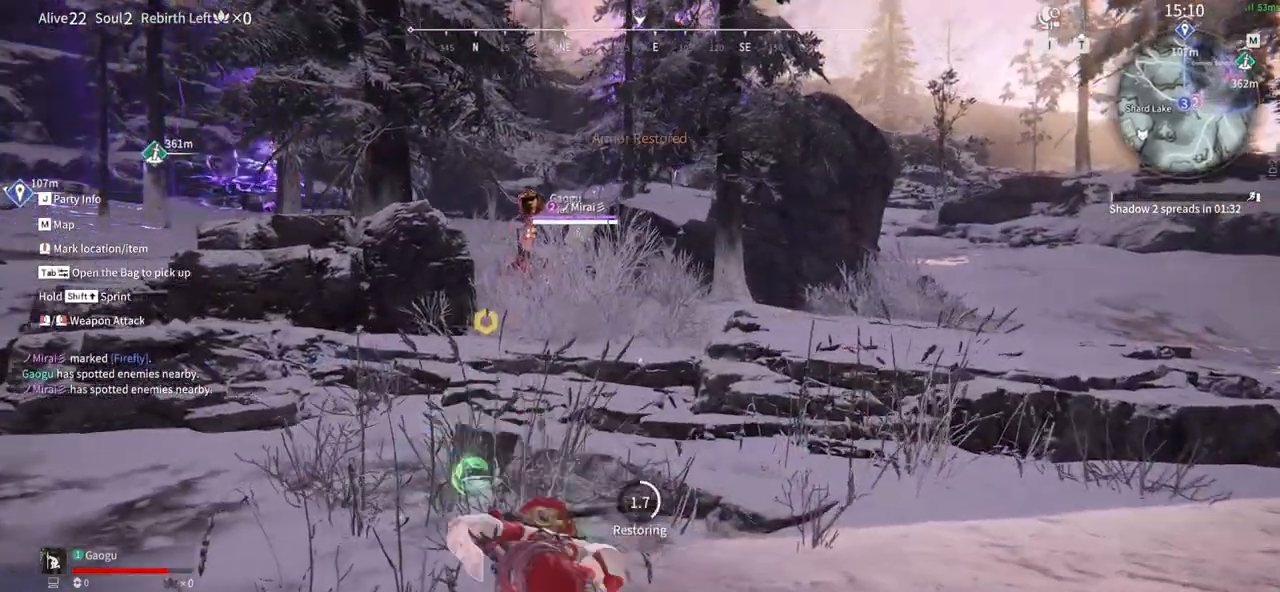
{"keys": ["c", "w"], "mouse": [], "events": [[100, "c", "up"], [183, "c", "down"], [333, "c", "up"], [416, "c", "down"]]}
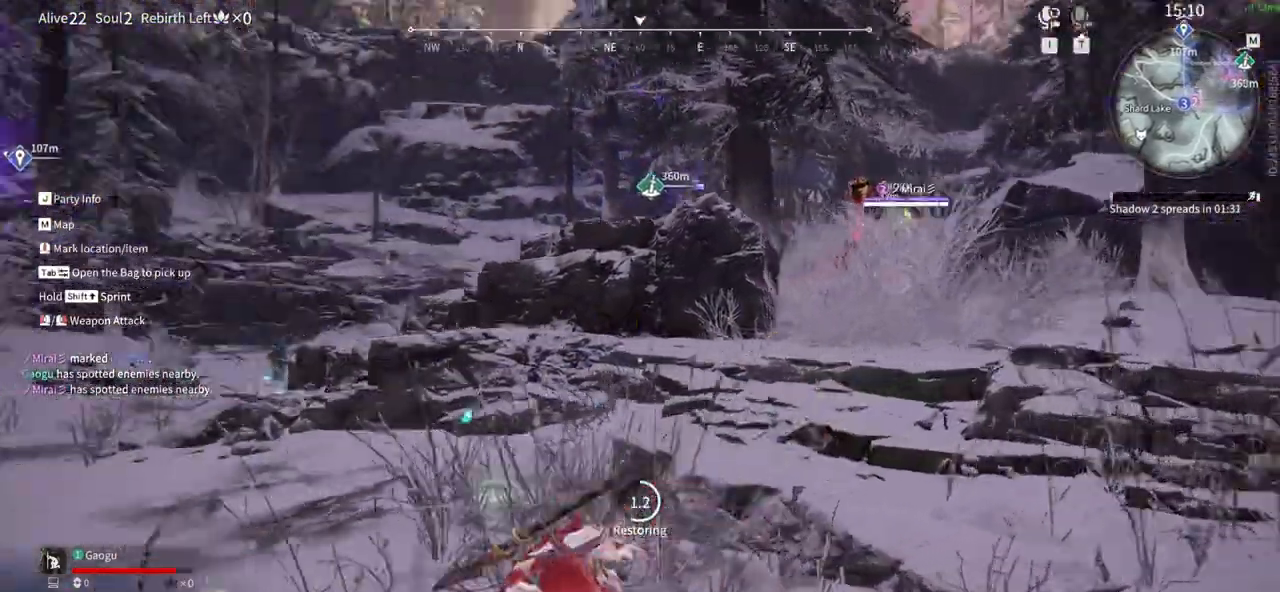
{"keys": ["w"], "mouse": []}
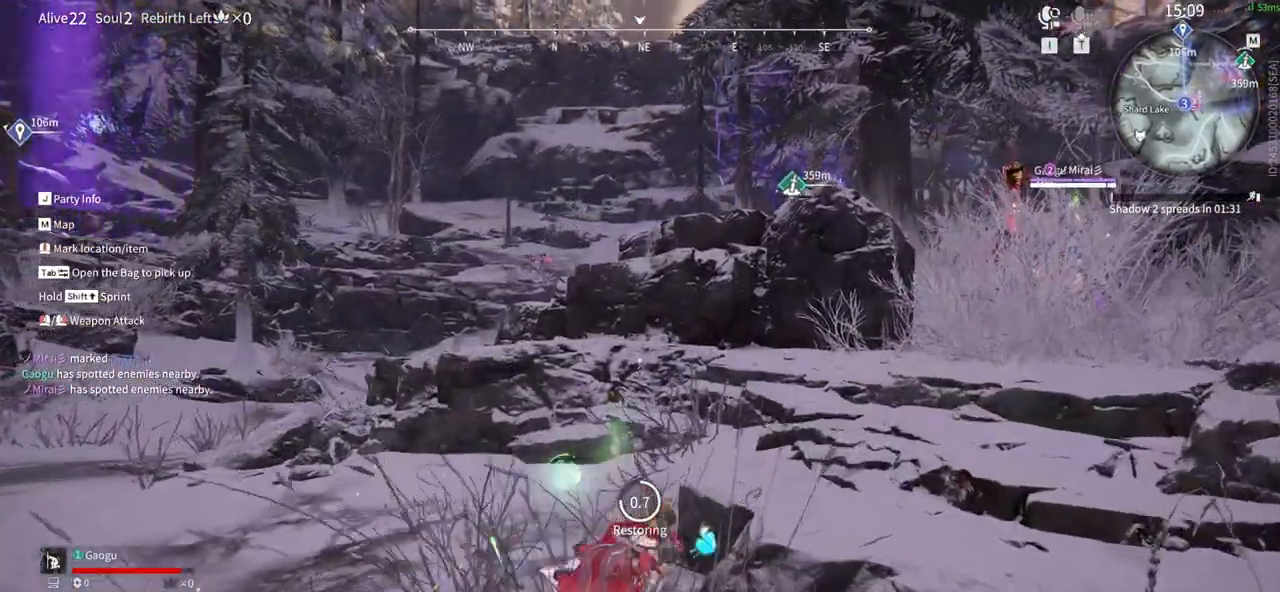
{"keys": ["c", "w"], "mouse": [], "events": [[33, "c", "down"], [183, "c", "up"], [266, "c", "down"], [366, "c", "up"], [500, "c", "down"]]}